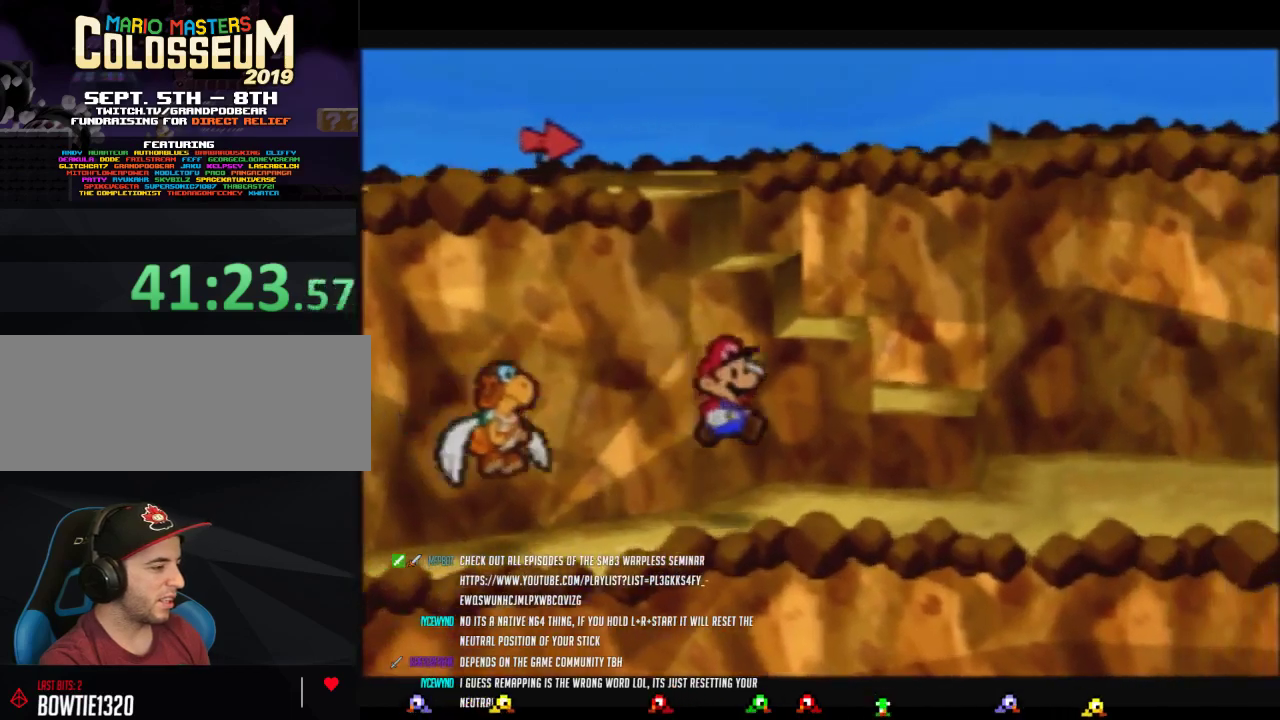
Gameplay with a controller (Nintendo layout); each line is a JSON object with the inputs held at the frame after it. "events" lists button and stick changes between this image and that frame as [ms after this image, input, new state], when the widget could be followed in between. Not read: L3 R3.
{"buttons": ["A"], "left_stick": "up", "events": [[33, "left_stick", "right"], [167, "left_stick", "up-right"], [317, "left_stick", "up"], [417, "A", "down"]]}
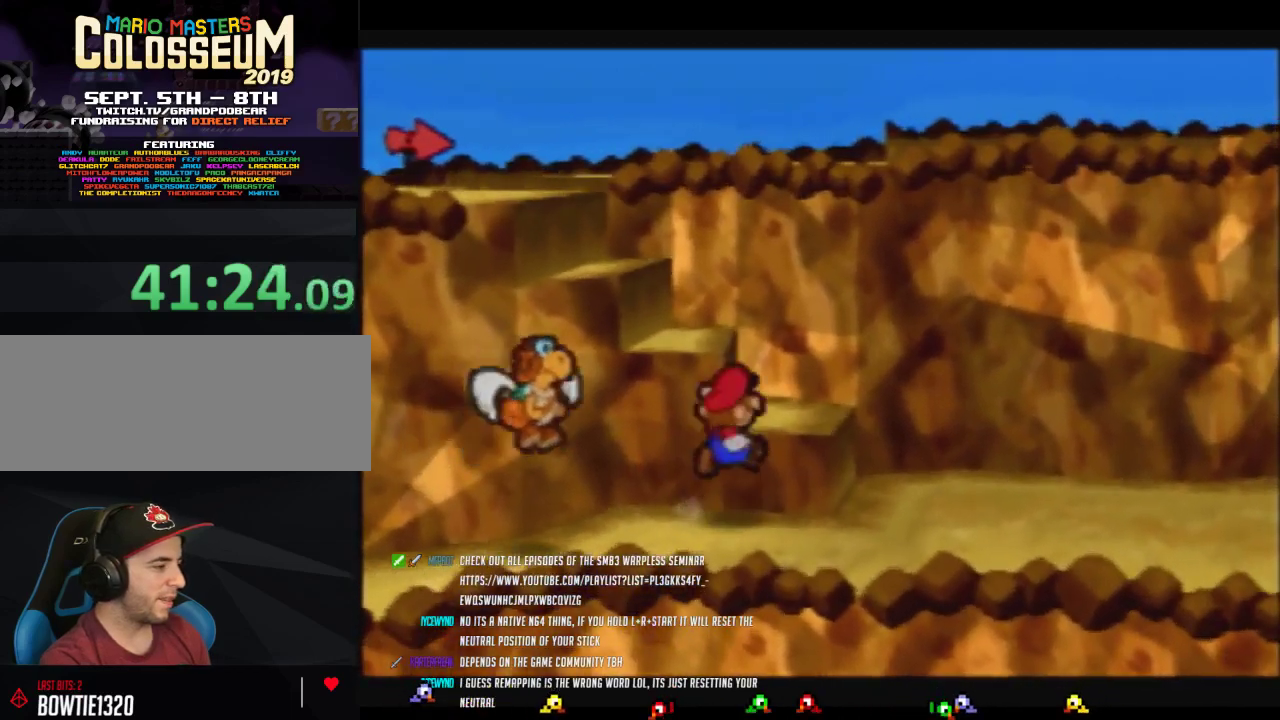
{"buttons": [], "left_stick": "left", "events": [[67, "left_stick", "up-right"], [133, "A", "up"], [217, "left_stick", "up-left"], [350, "A", "down"], [417, "left_stick", "left"], [467, "A", "up"]]}
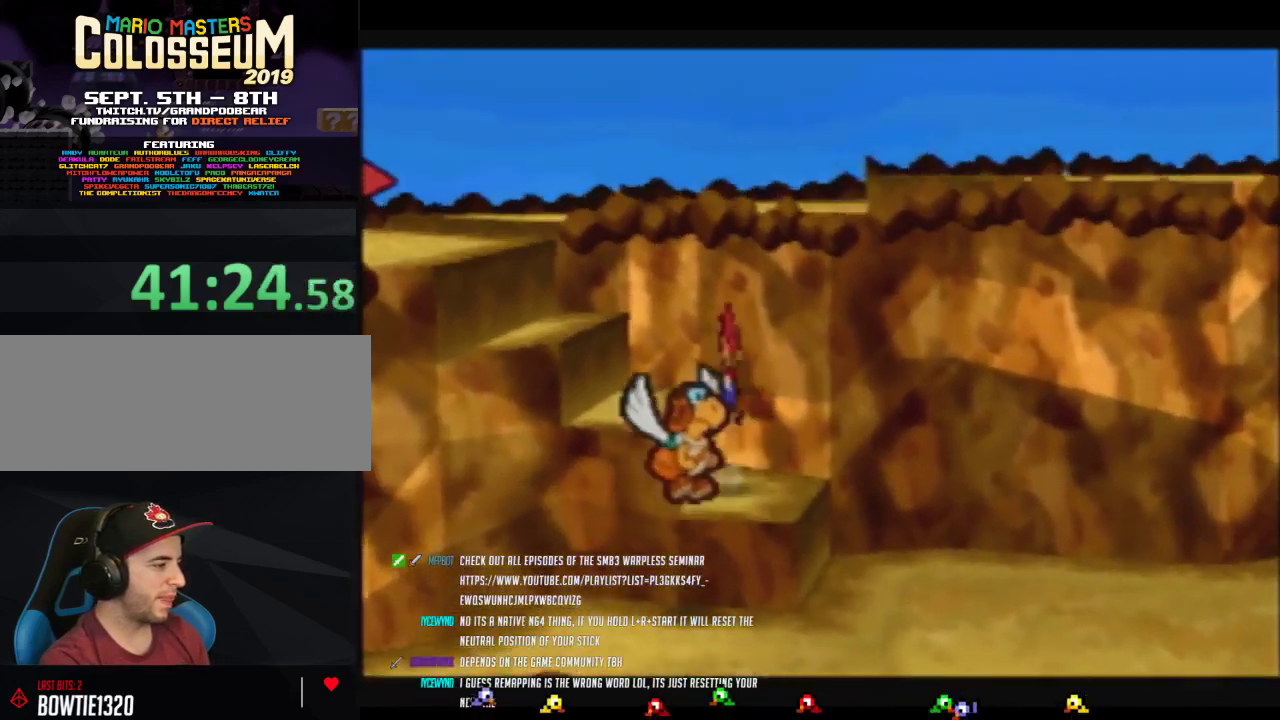
{"buttons": [], "left_stick": "center", "events": [[217, "A", "down"], [383, "A", "up"], [467, "left_stick", "center"]]}
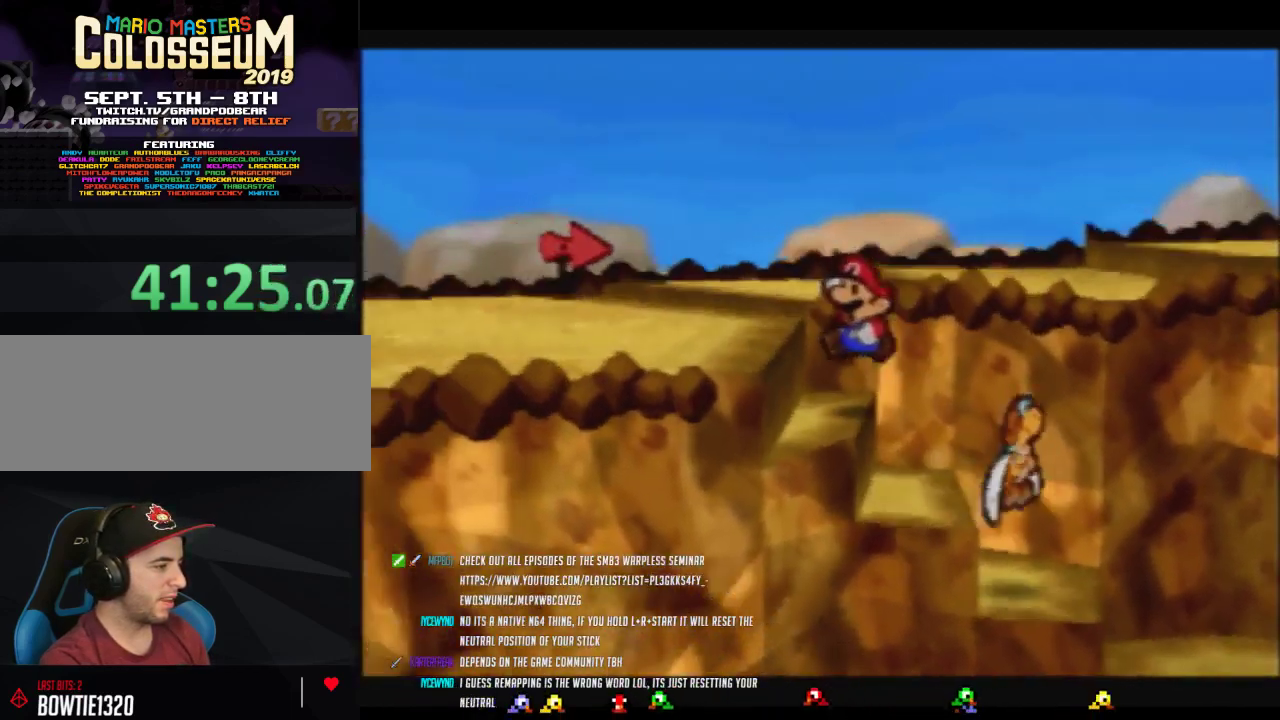
{"buttons": [], "left_stick": "left", "events": [[100, "left_stick", "left"], [167, "A", "down"], [283, "A", "up"]]}
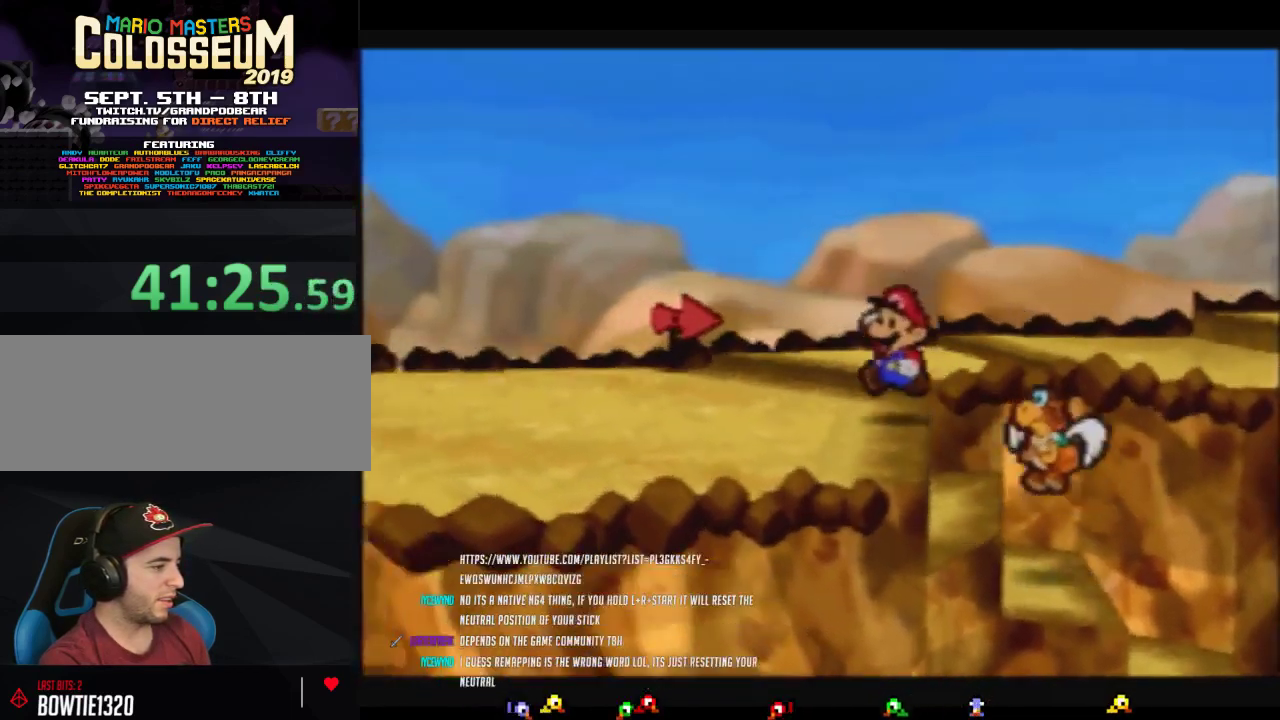
{"buttons": ["Z"], "left_stick": "left", "events": [[133, "Z", "down"]]}
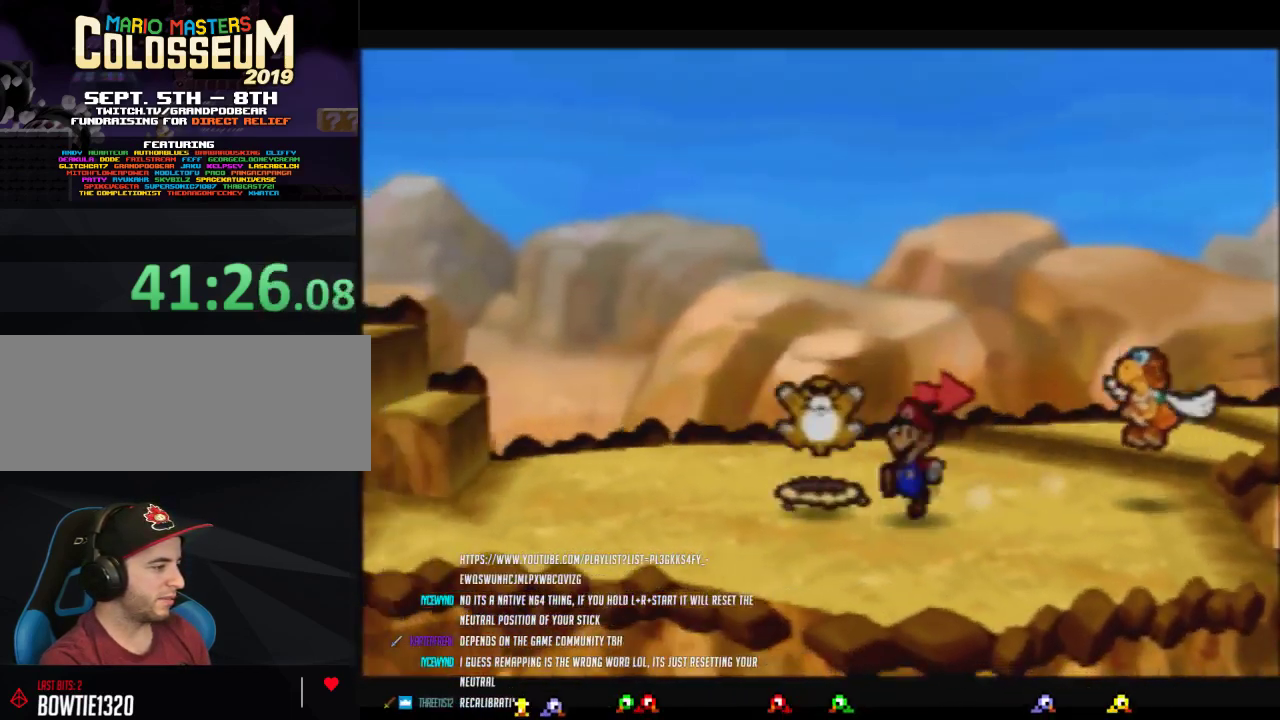
{"buttons": [], "left_stick": "left", "events": [[67, "Z", "up"], [67, "left_stick", "down-left"], [133, "A", "down"], [200, "A", "up"], [283, "left_stick", "left"]]}
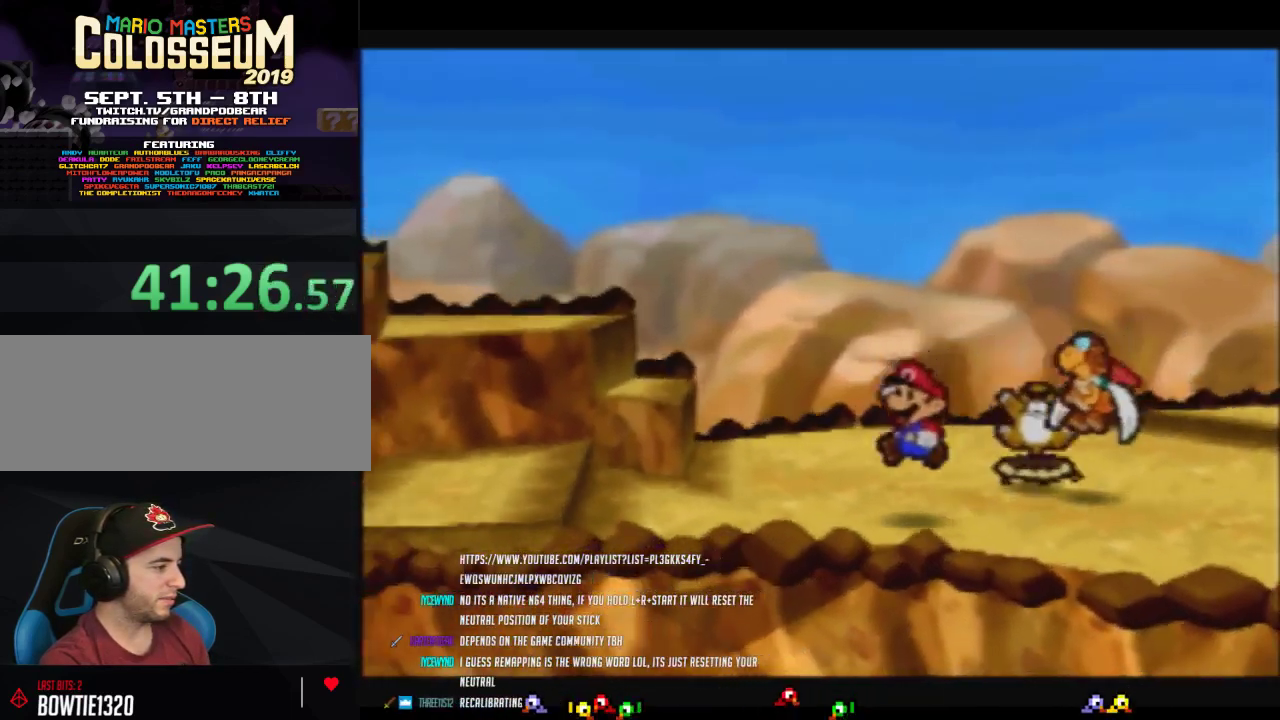
{"buttons": [], "left_stick": "left", "events": [[67, "Z", "down"], [450, "A", "down"], [500, "A", "up"], [500, "Z", "up"]]}
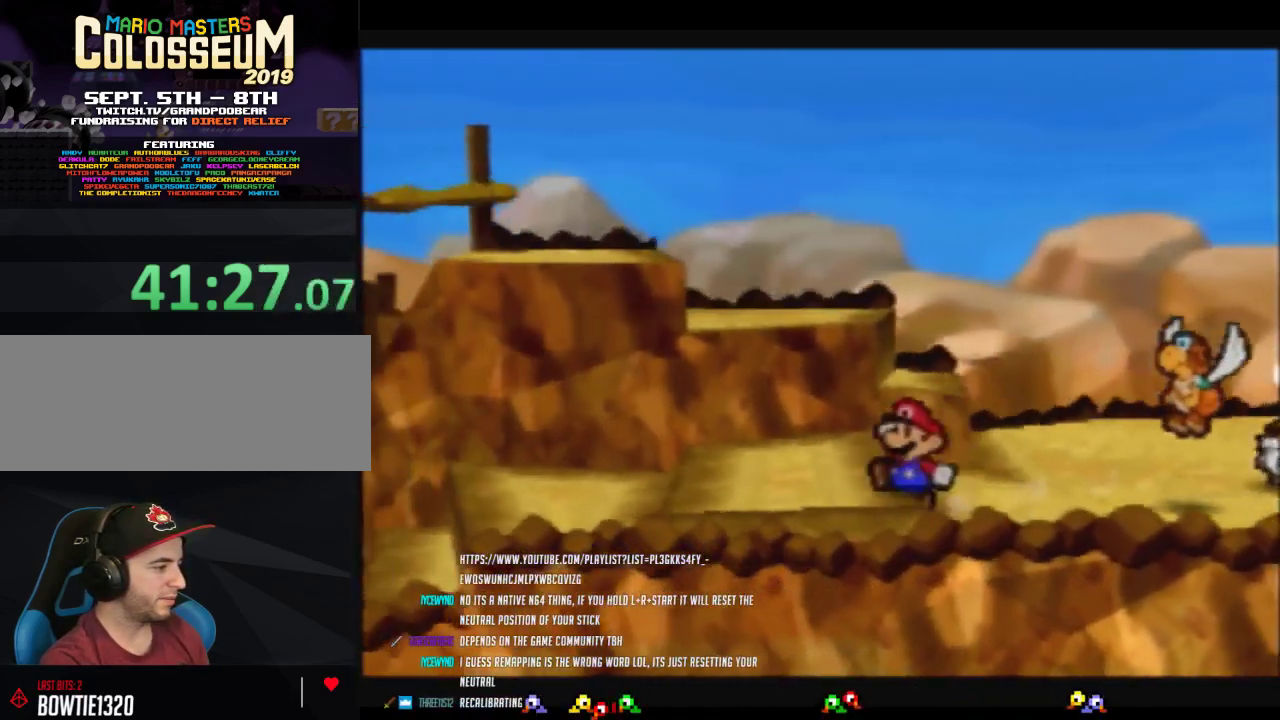
{"buttons": ["Z"], "left_stick": "left", "events": [[317, "Z", "down"]]}
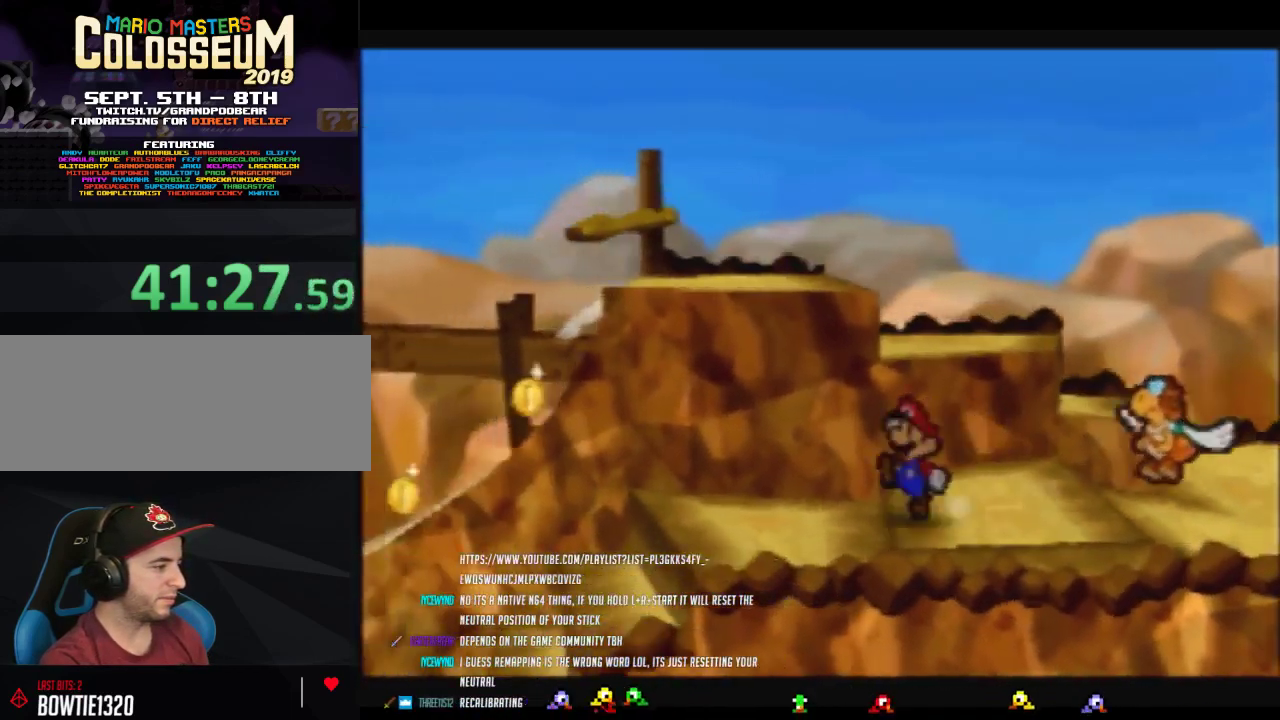
{"buttons": ["Z"], "left_stick": "left", "events": [[133, "Z", "up"], [283, "Z", "down"]]}
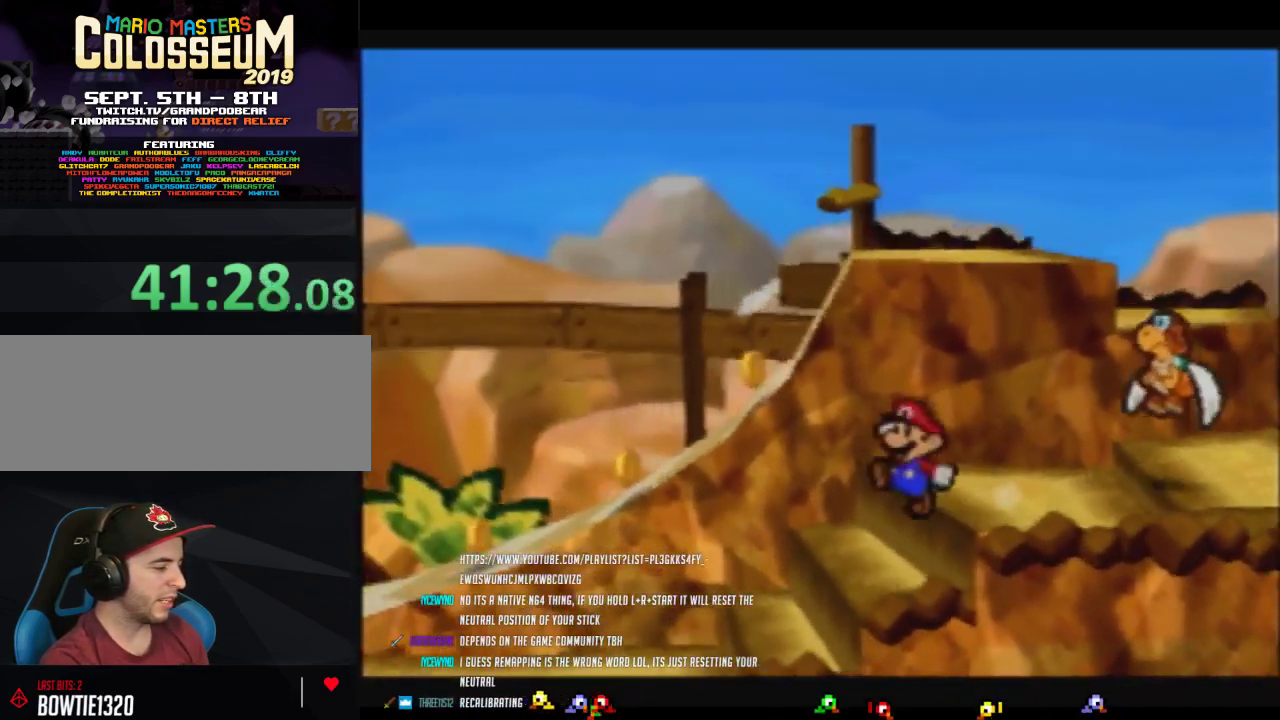
{"buttons": [], "left_stick": "left", "events": [[67, "Z", "up"]]}
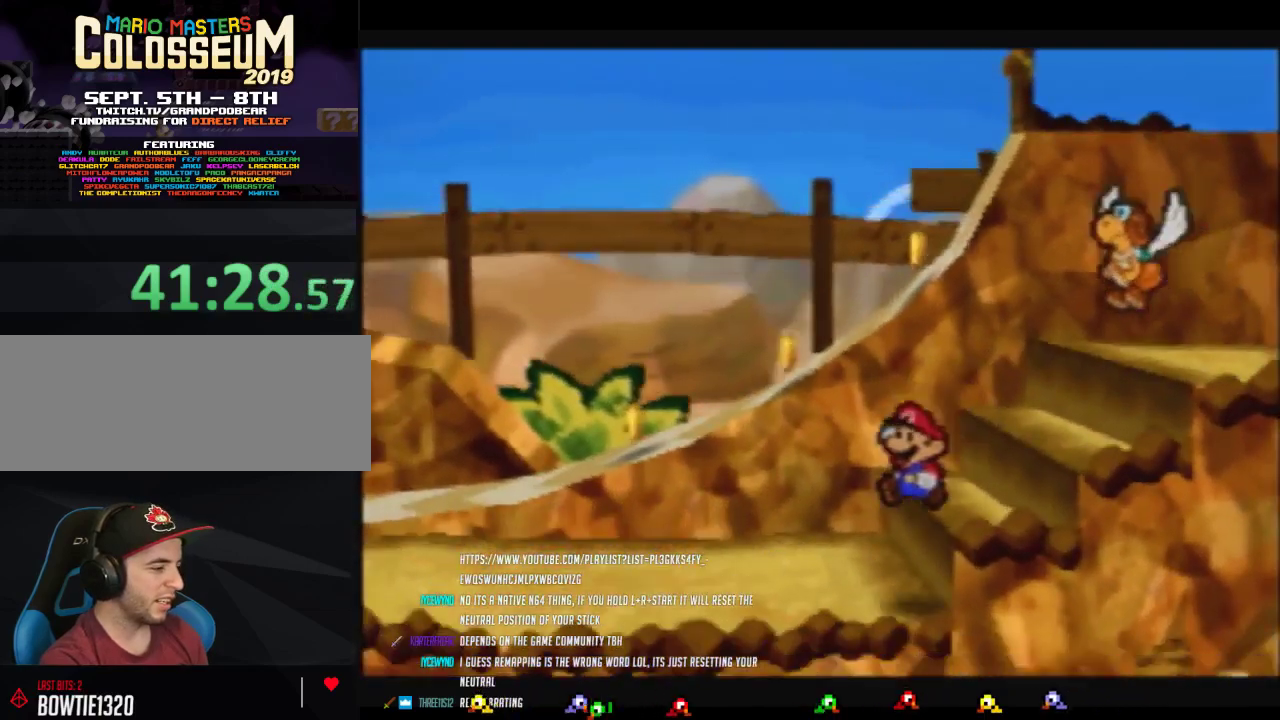
{"buttons": ["Z"], "left_stick": "left", "events": [[133, "left_stick", "down-left"], [233, "left_stick", "left"], [450, "Z", "down"]]}
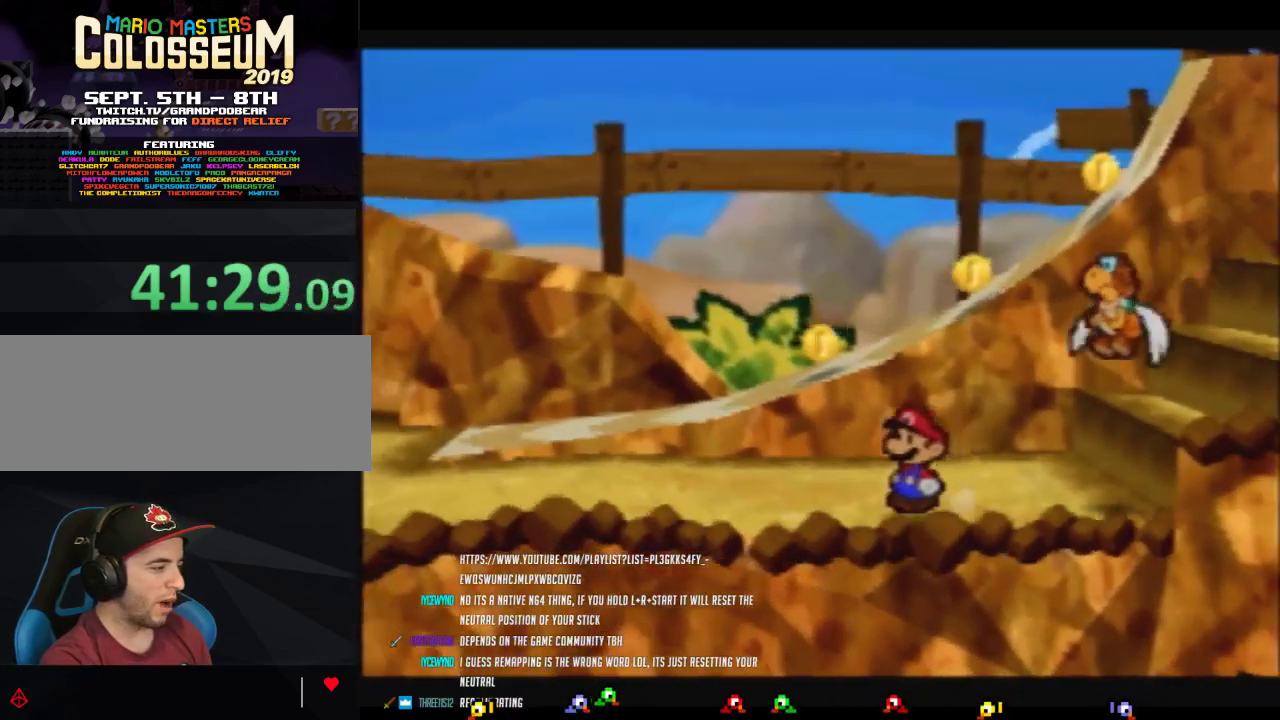
{"buttons": [], "left_stick": "left", "events": [[350, "Z", "up"]]}
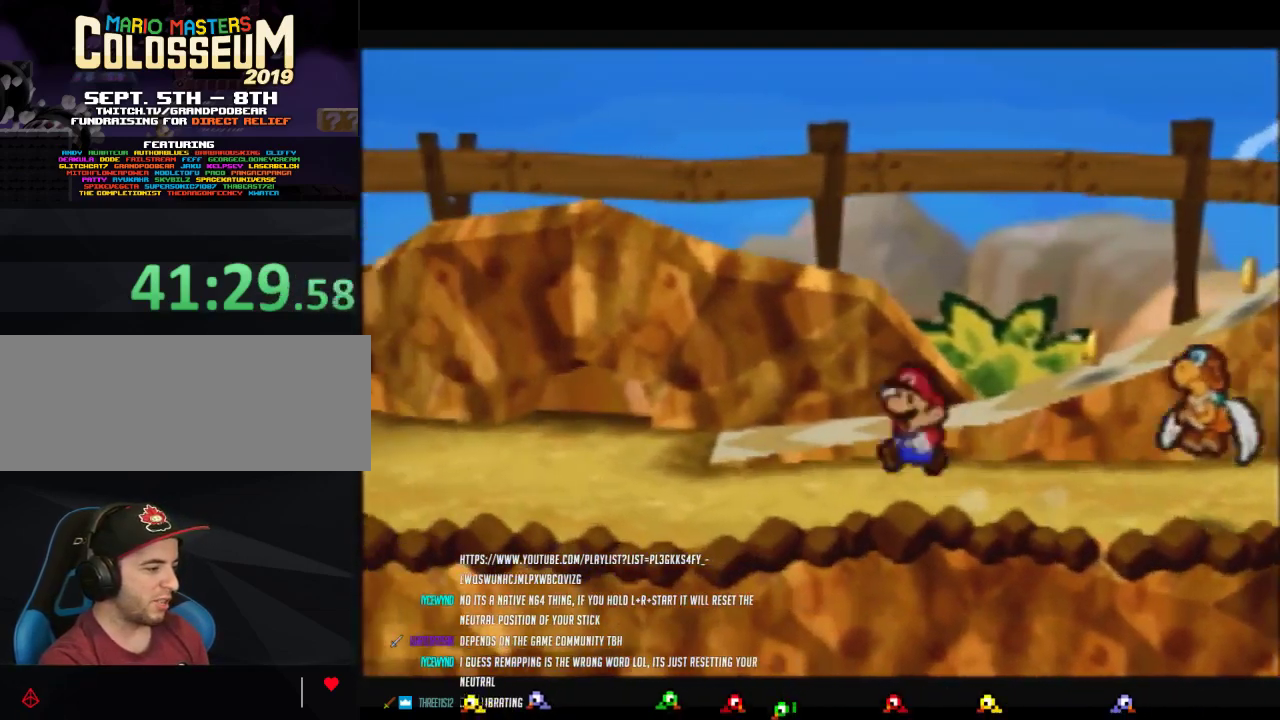
{"buttons": [], "left_stick": "left", "events": []}
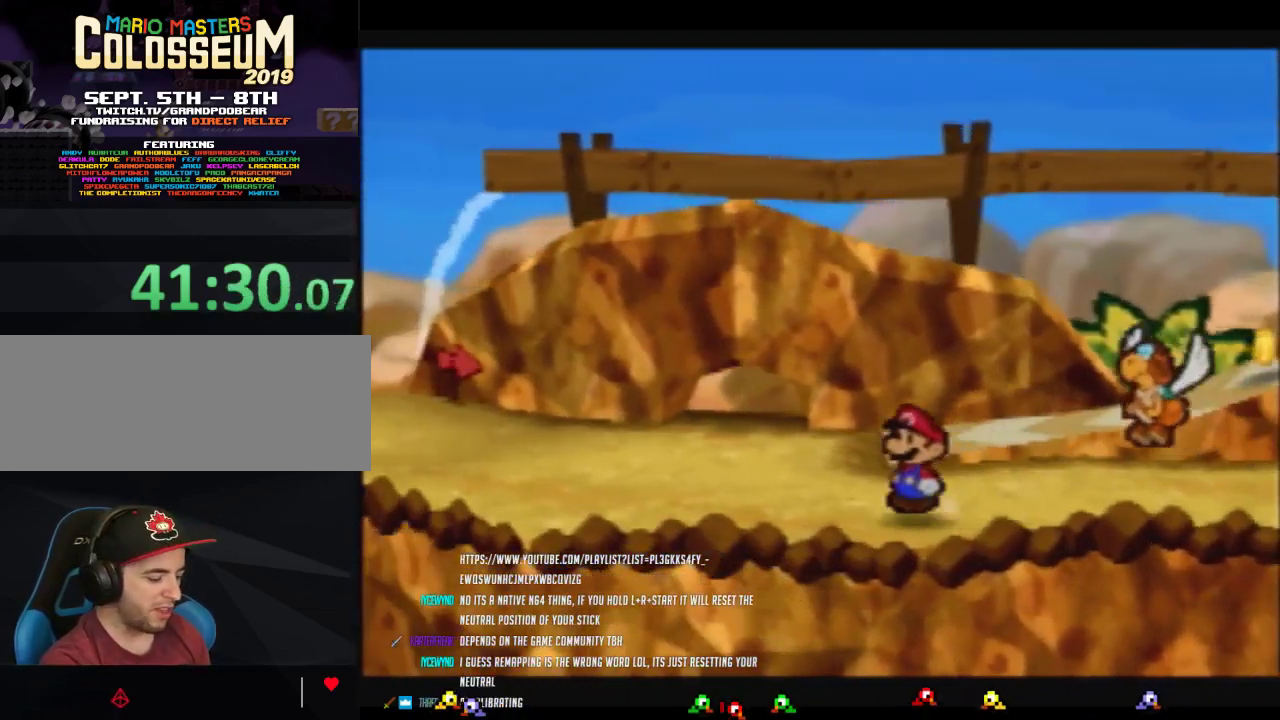
{"buttons": [], "left_stick": "left", "events": [[200, "Z", "down"], [500, "Z", "up"]]}
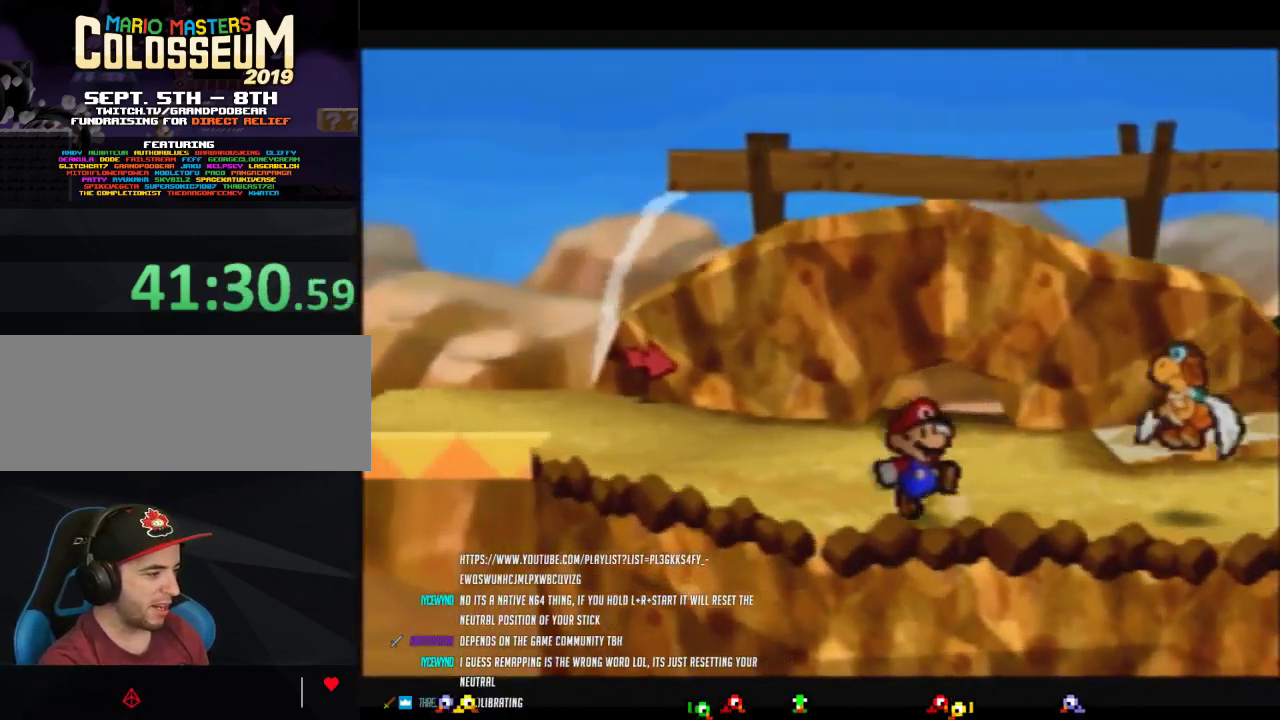
{"buttons": [], "left_stick": "up-left", "events": [[33, "left_stick", "up-left"], [67, "A", "down"], [133, "A", "up"]]}
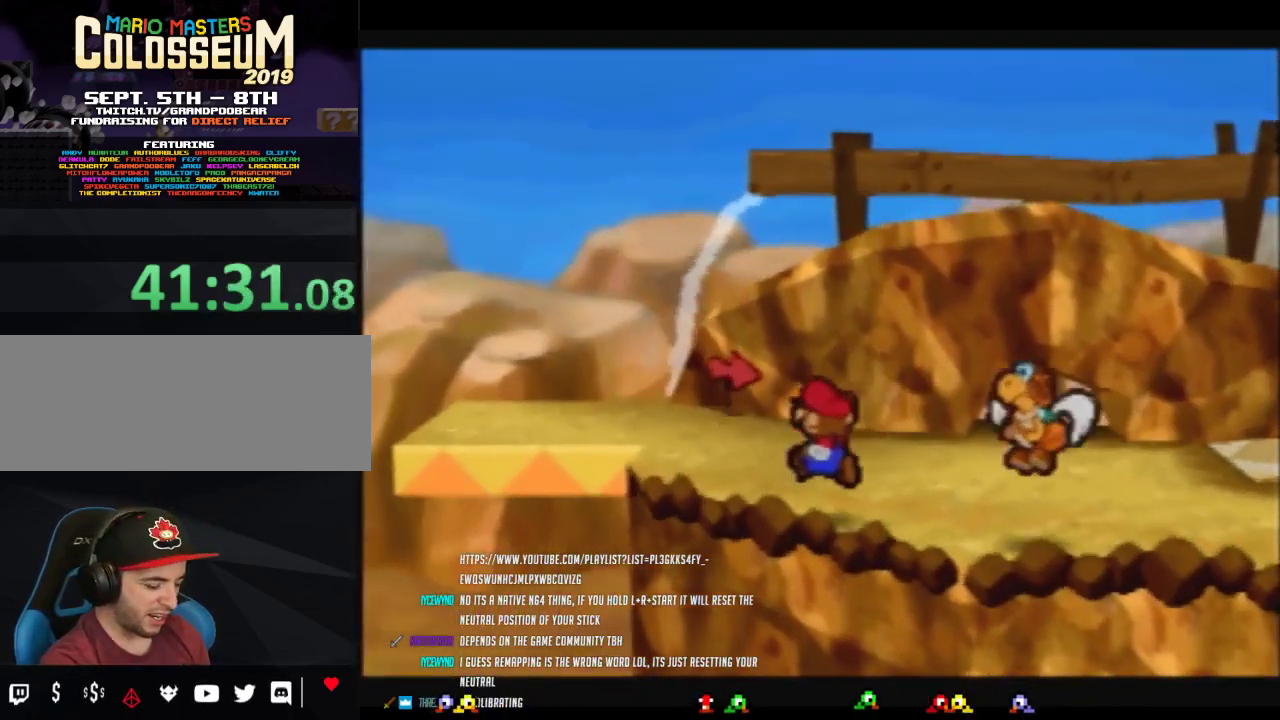
{"buttons": ["Z"], "left_stick": "up-left", "events": [[183, "Z", "down"], [433, "A", "down"], [500, "A", "up"]]}
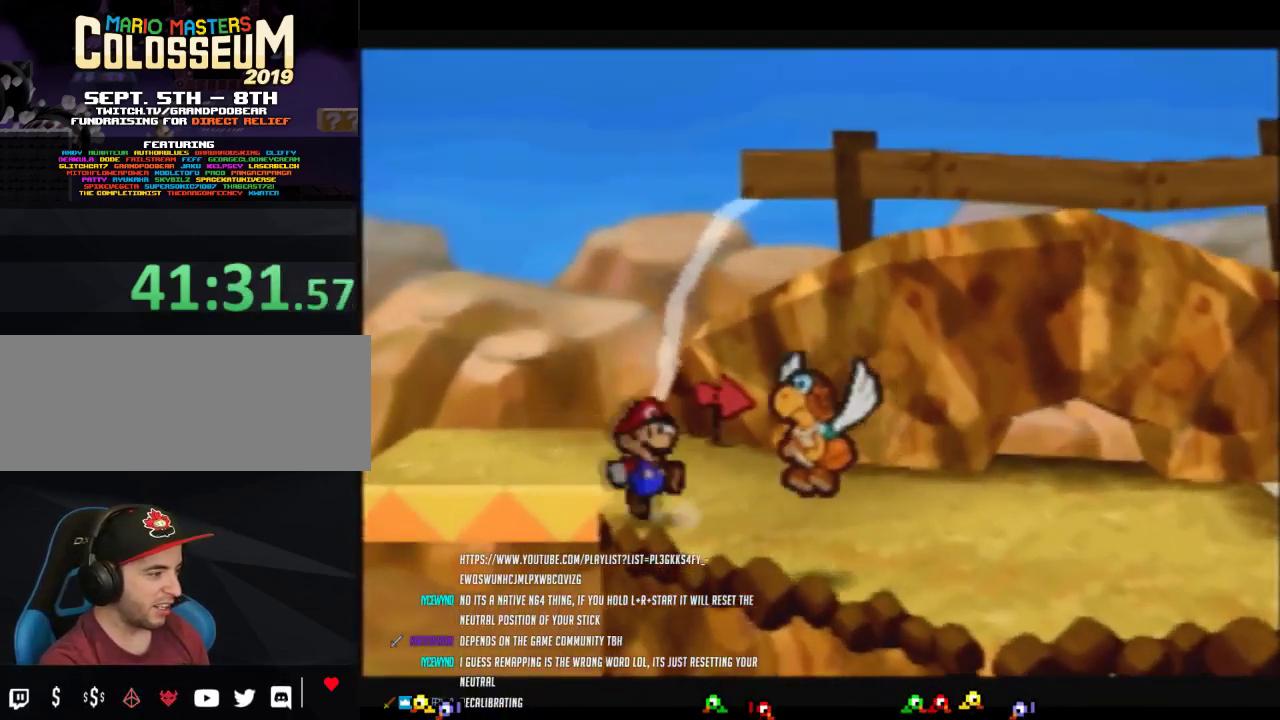
{"buttons": ["Z"], "left_stick": "up-left", "events": [[33, "Z", "up"], [500, "Z", "down"]]}
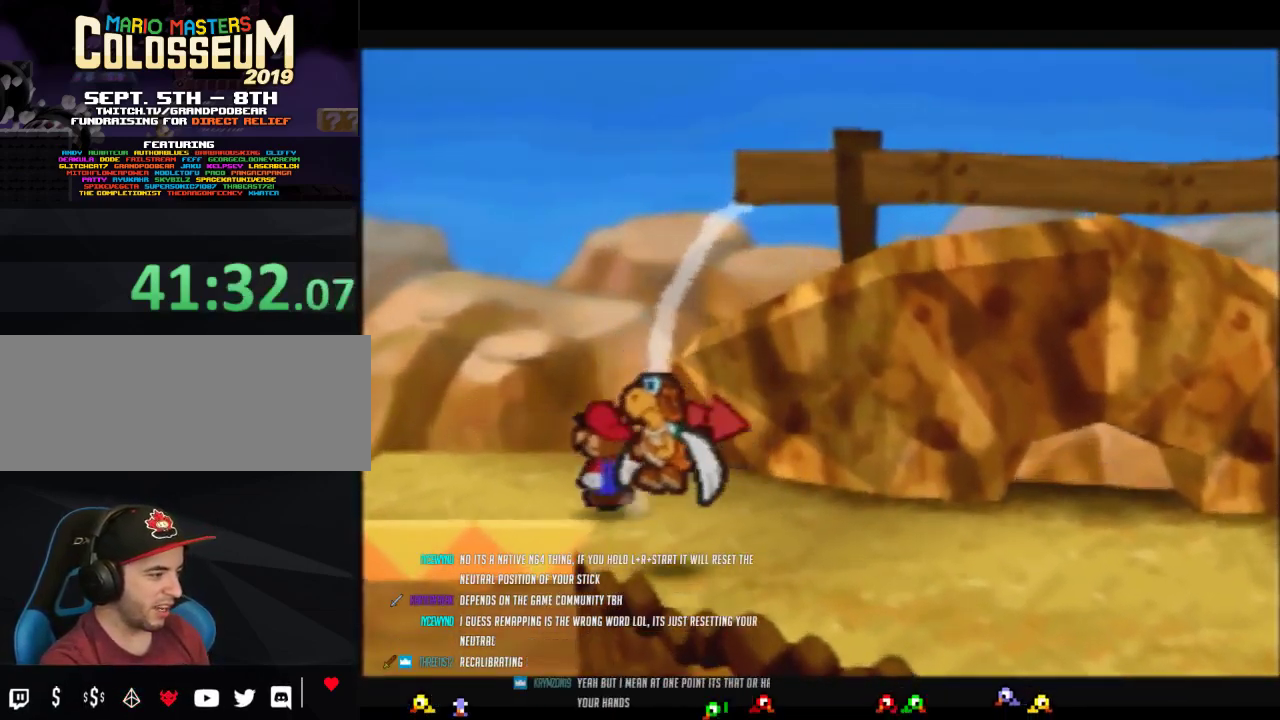
{"buttons": [], "left_stick": "center", "events": [[283, "Z", "up"], [283, "left_stick", "left"], [350, "left_stick", "center"]]}
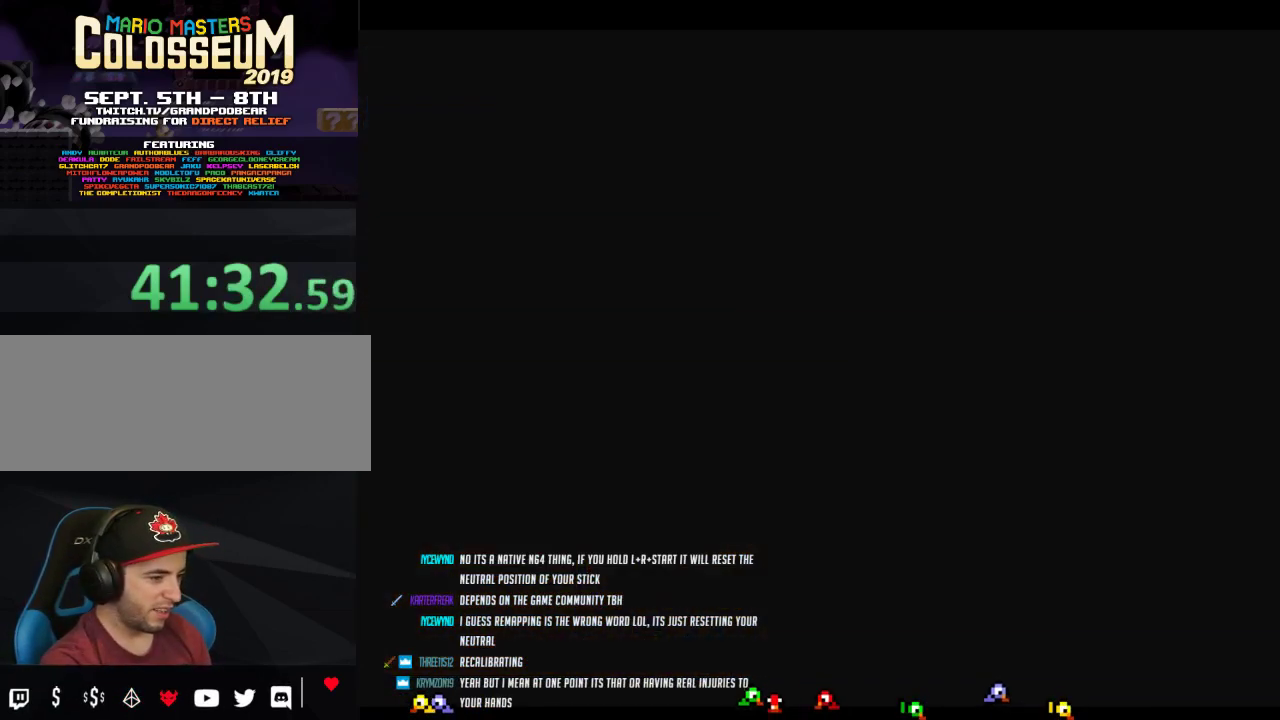
{"buttons": [], "left_stick": "center", "events": []}
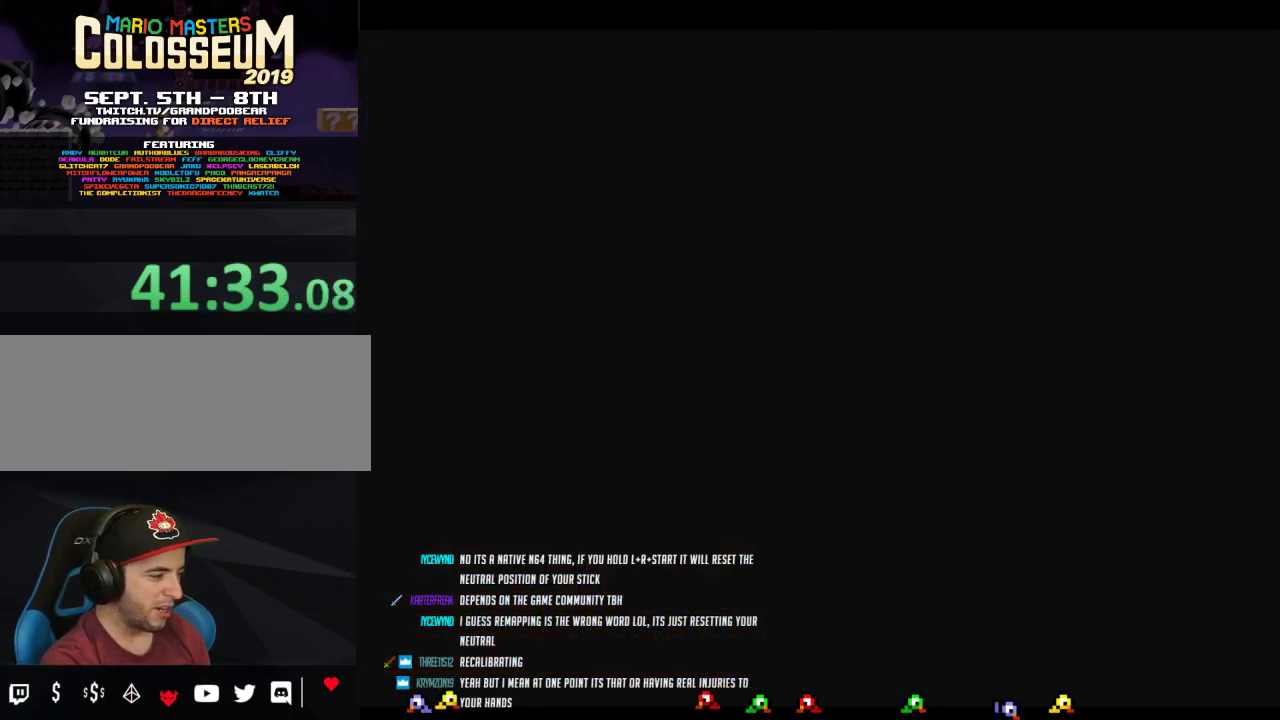
{"buttons": [], "left_stick": "left", "events": [[33, "left_stick", "left"]]}
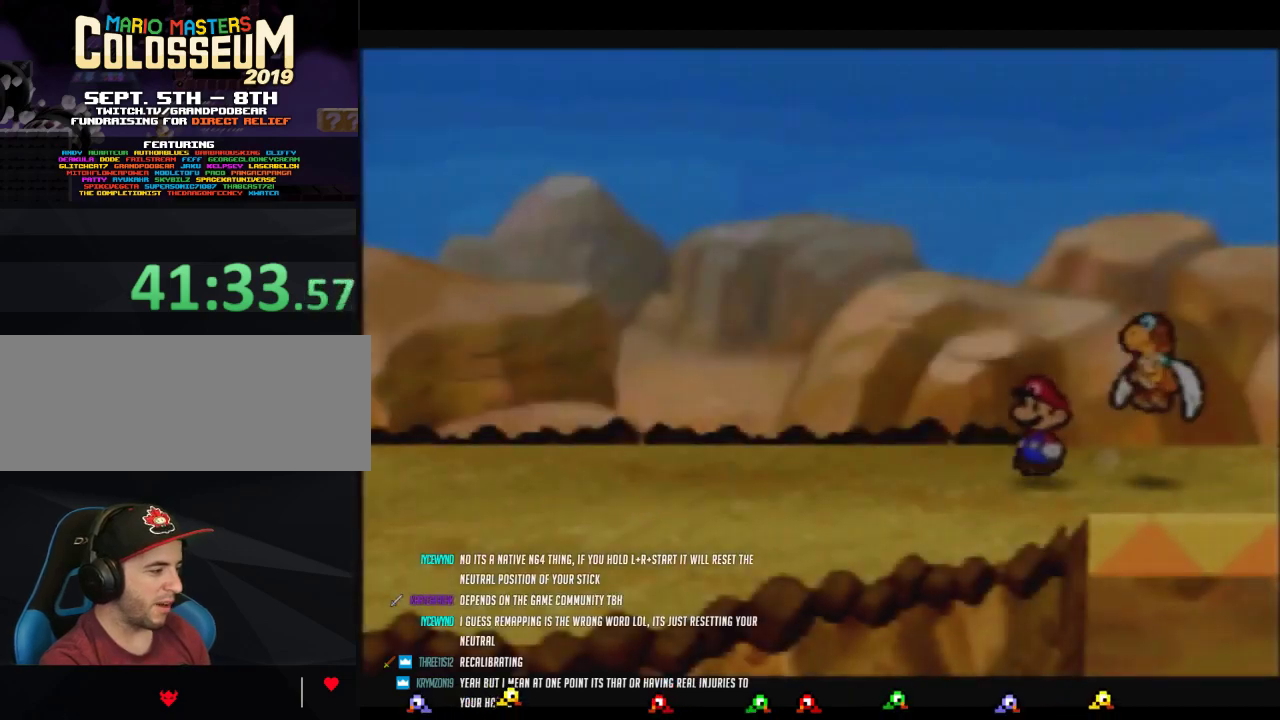
{"buttons": ["Z"], "left_stick": "down-left", "events": [[133, "left_stick", "down-left"], [317, "Z", "down"]]}
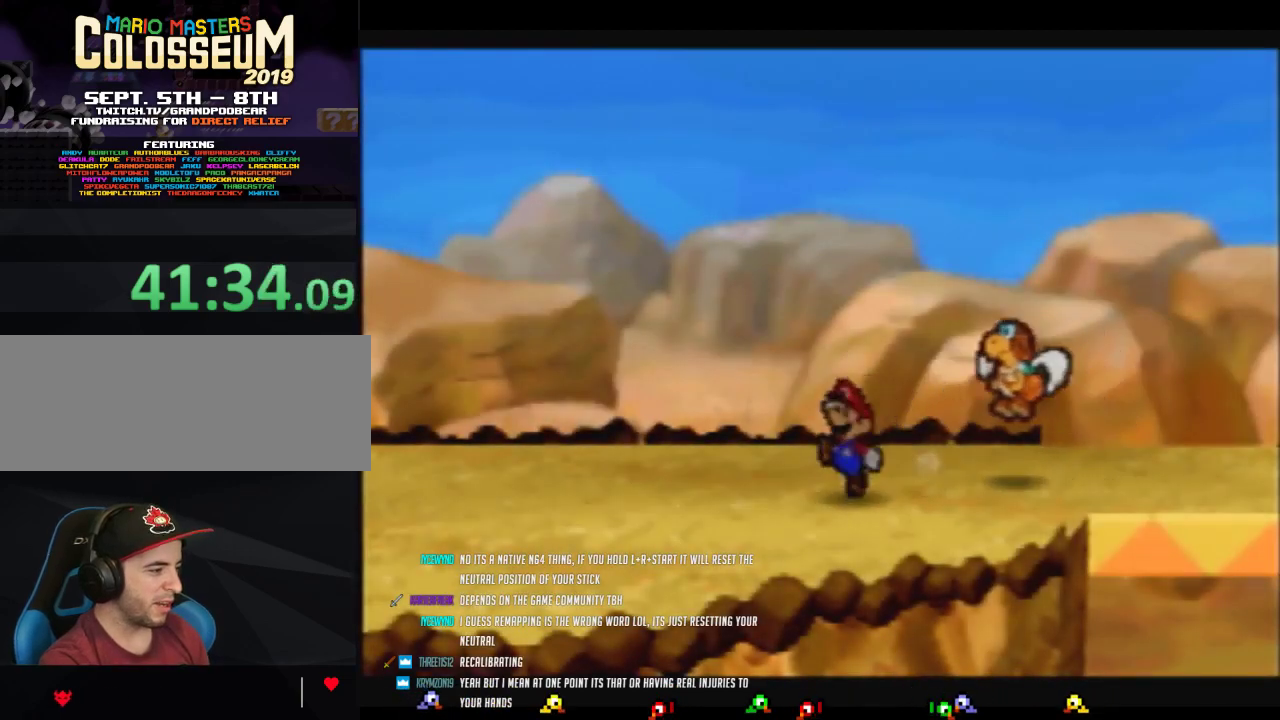
{"buttons": [], "left_stick": "left", "events": [[200, "Z", "up"], [283, "A", "down"], [317, "left_stick", "left"], [350, "A", "up"]]}
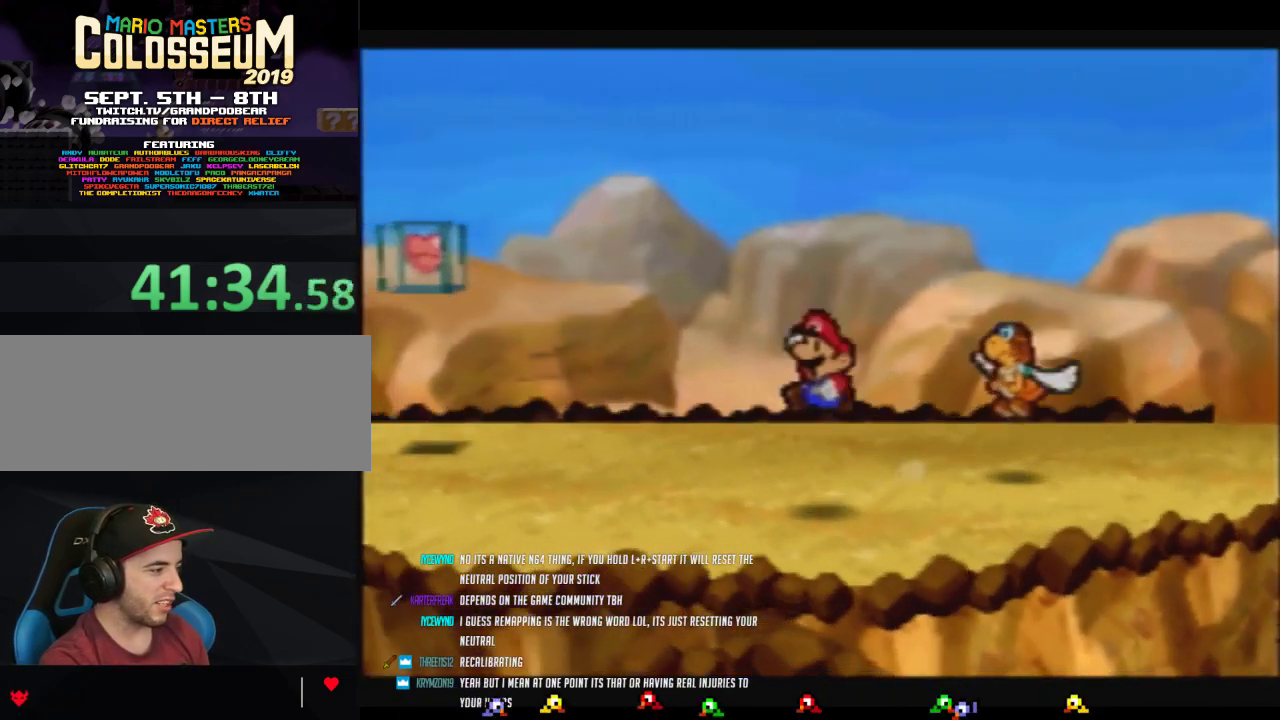
{"buttons": ["Z"], "left_stick": "up-left", "events": [[250, "Z", "down"], [383, "left_stick", "up-left"]]}
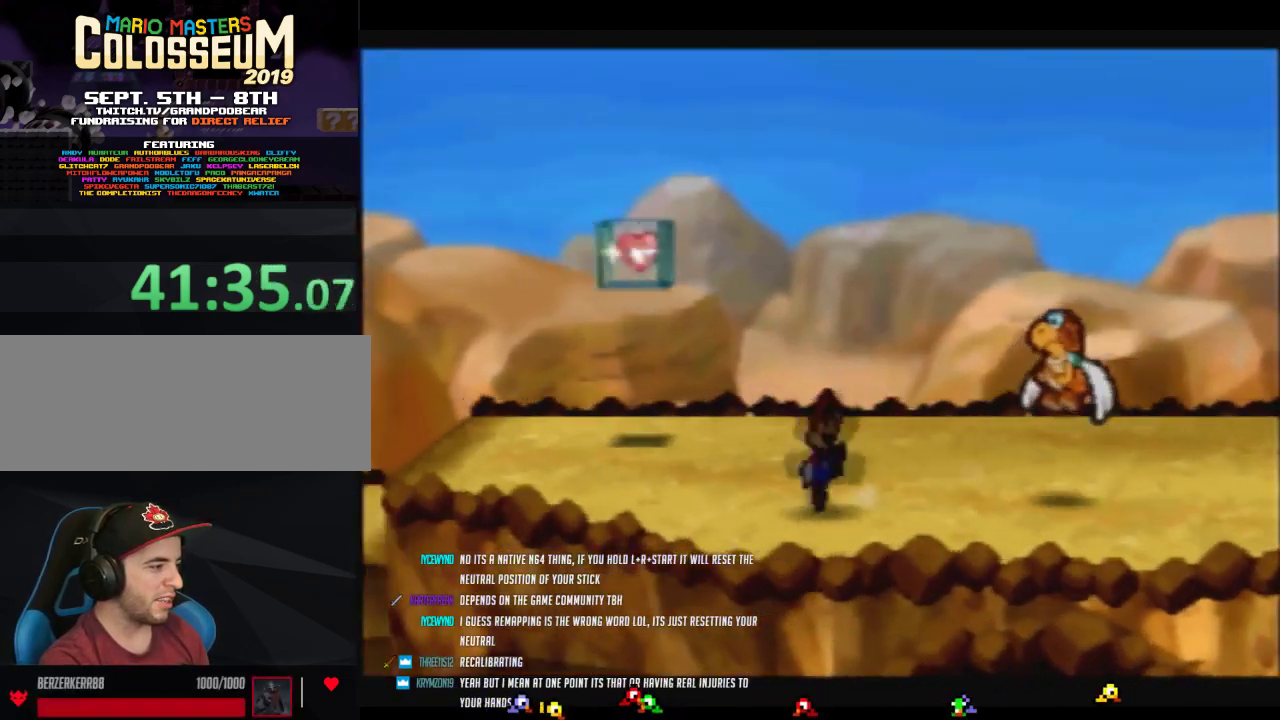
{"buttons": [], "left_stick": "up-left", "events": [[183, "A", "down"], [183, "Z", "up"], [283, "A", "up"]]}
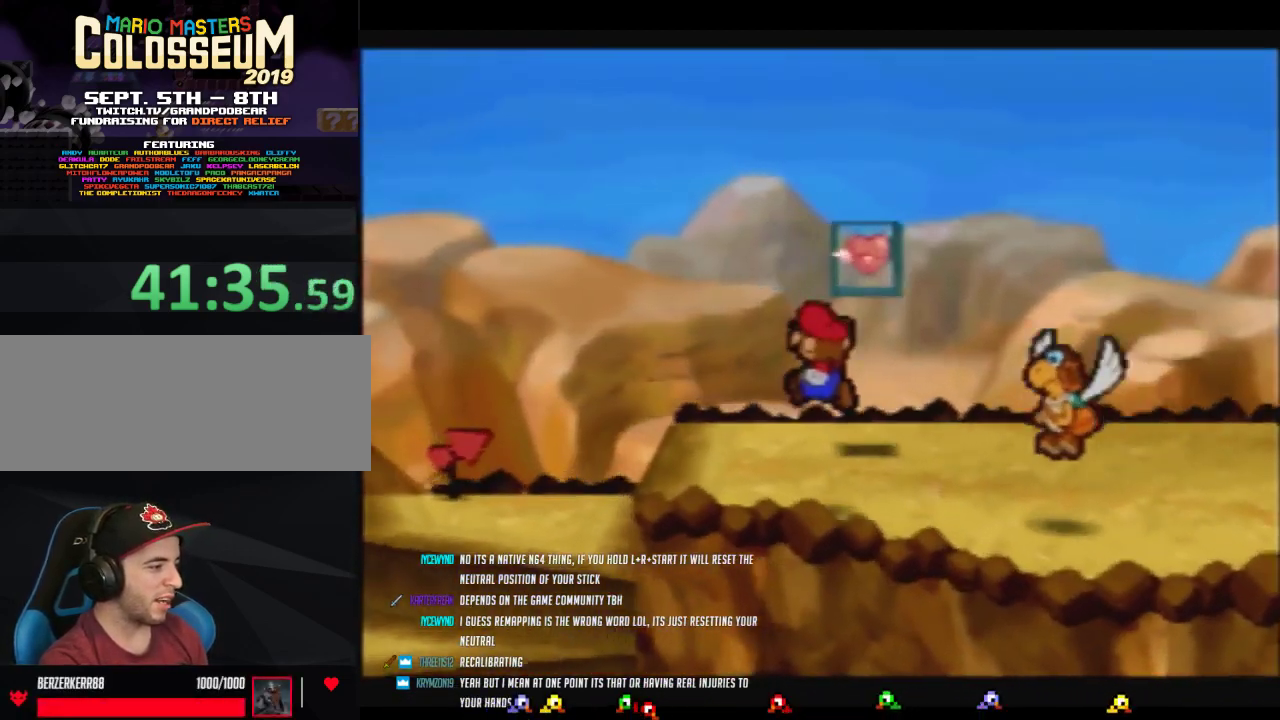
{"buttons": ["Z"], "left_stick": "down-left", "events": [[133, "left_stick", "left"], [233, "left_stick", "down-left"], [283, "Z", "down"]]}
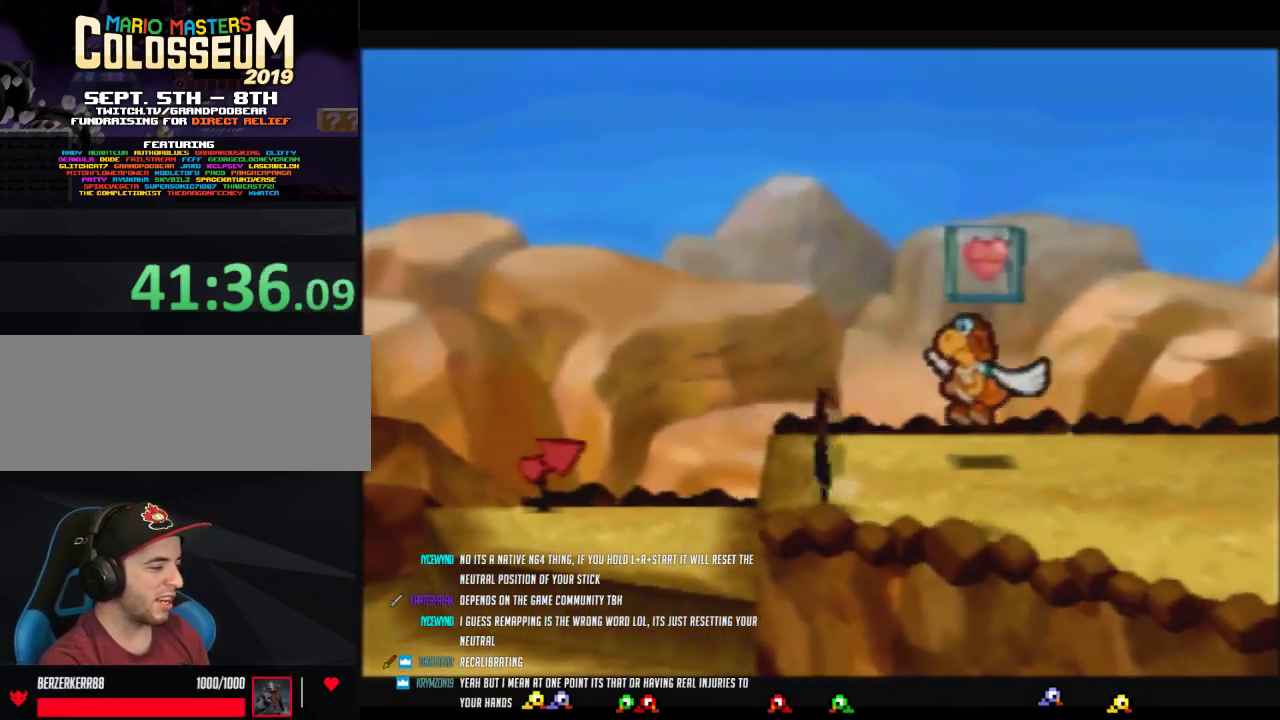
{"buttons": [], "left_stick": "down-left", "events": [[100, "Z", "up"], [167, "left_stick", "left"], [250, "left_stick", "up-left"], [350, "left_stick", "left"], [417, "left_stick", "down-left"]]}
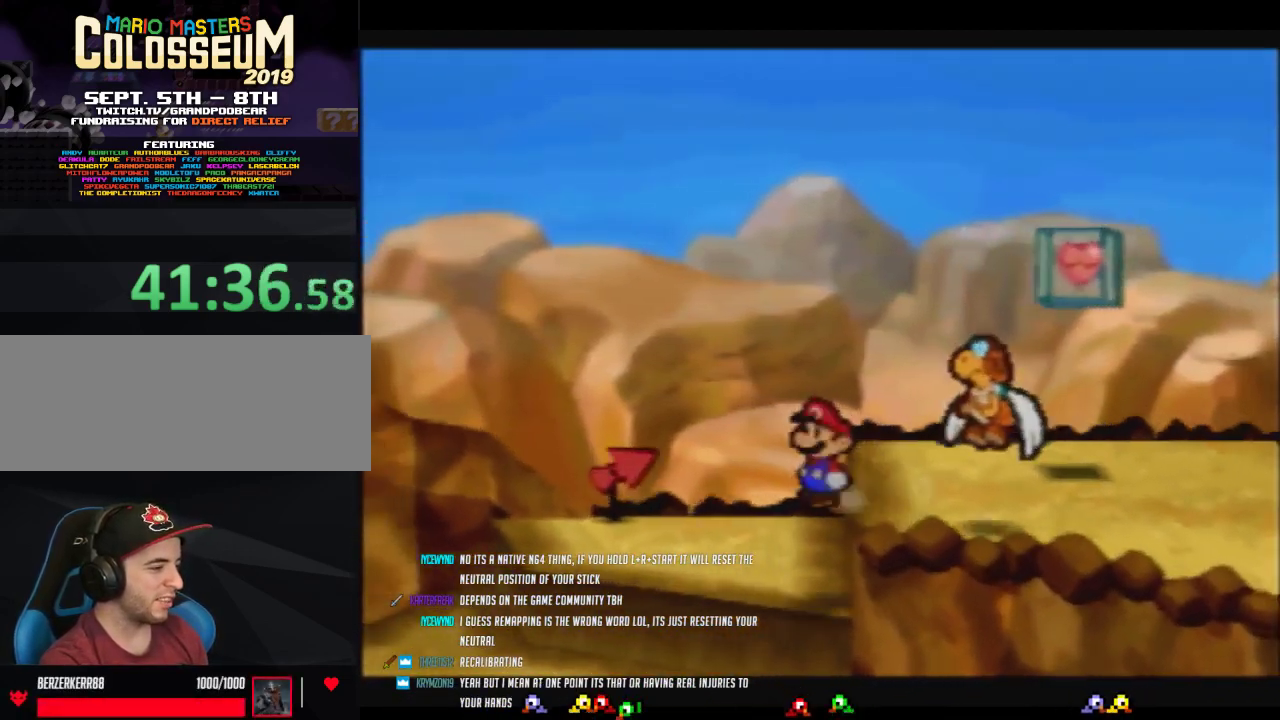
{"buttons": [], "left_stick": "down", "events": [[67, "left_stick", "down"]]}
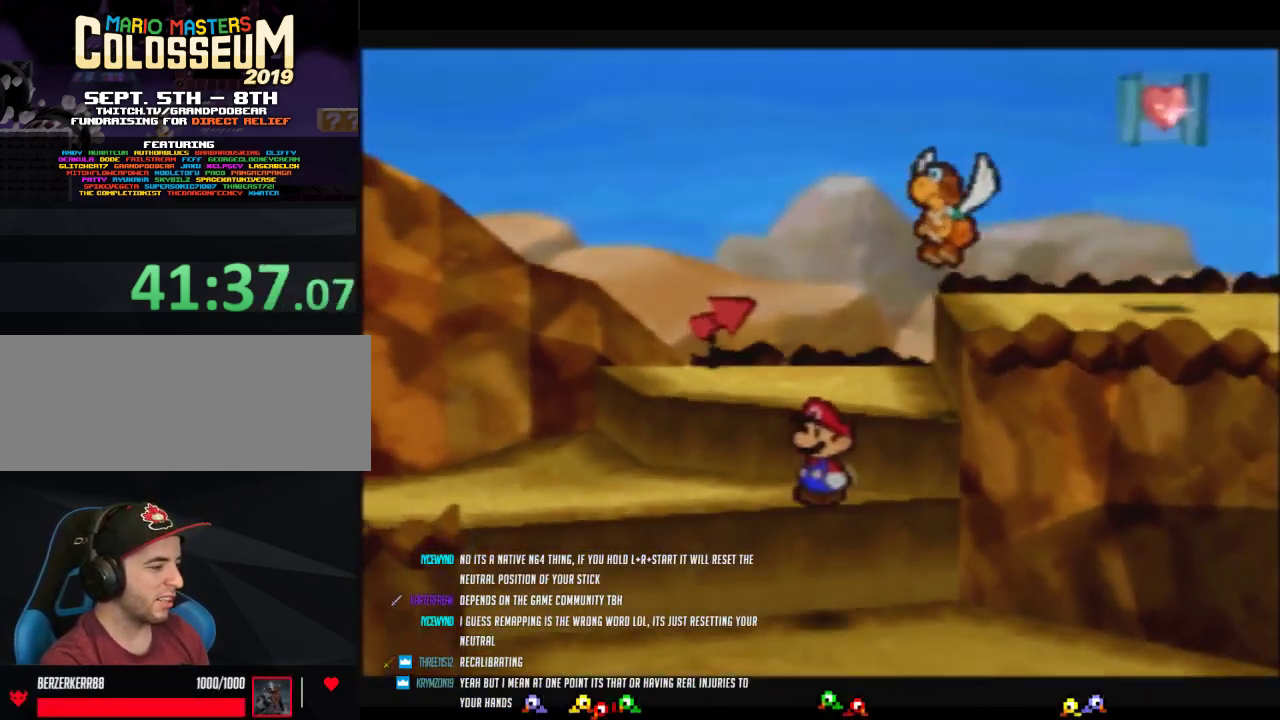
{"buttons": ["Z"], "left_stick": "down-left", "events": [[67, "left_stick", "down-left"], [283, "Z", "down"]]}
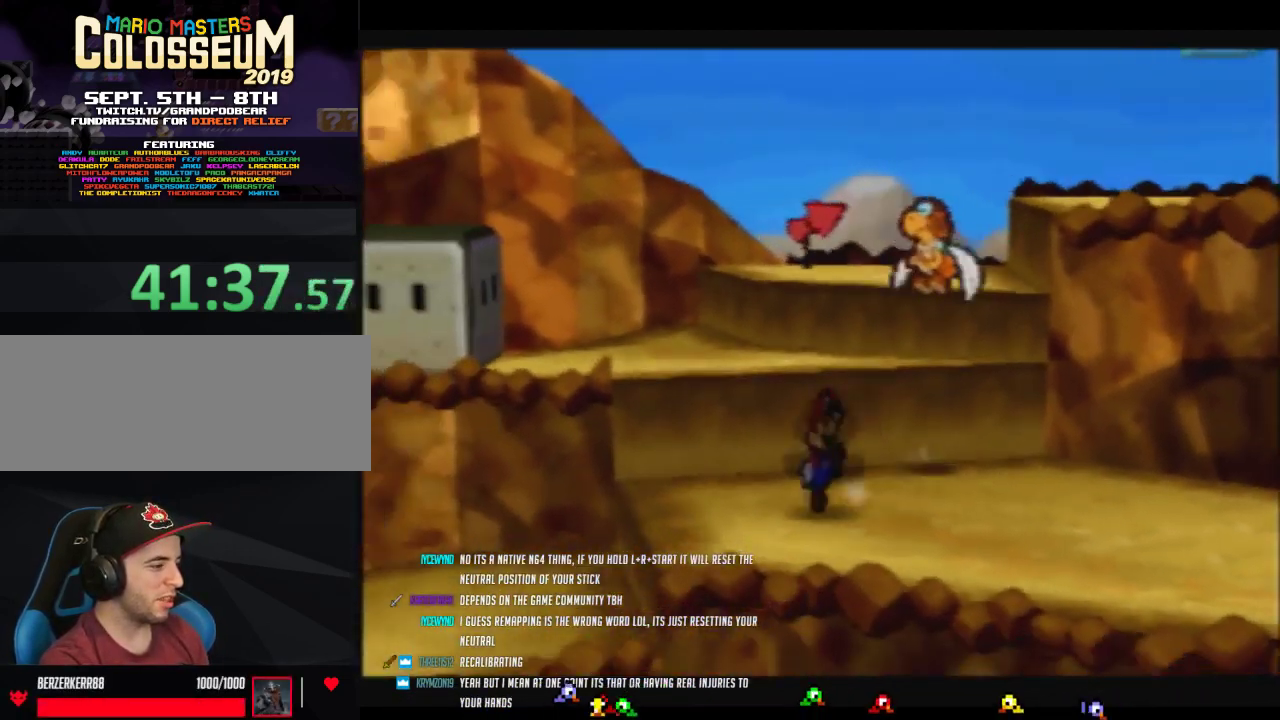
{"buttons": [], "left_stick": "down-left", "events": [[117, "left_stick", "left"], [217, "Z", "up"], [283, "left_stick", "down-left"]]}